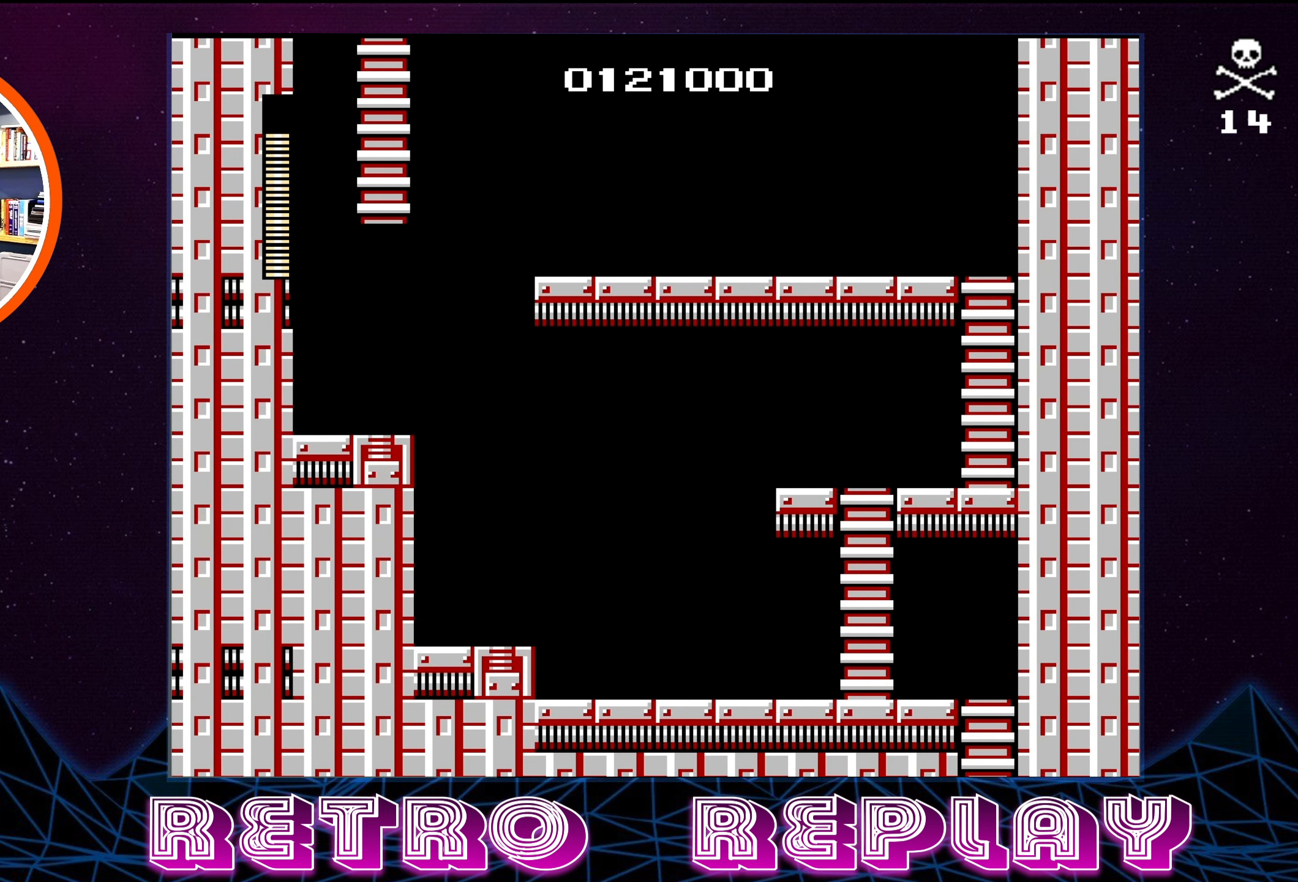
Gameplay with a controller (Nintendo layout); each line is a JSON object with the inputs held at the frame after it. "events" lists button and stick changes between this image and that frame as [ms after this image, input, new state], when the widget could be followed in between. Not read: L3 R3.
{"buttons": ["DPAD_DOWN", "DPAD_RIGHT"], "events": []}
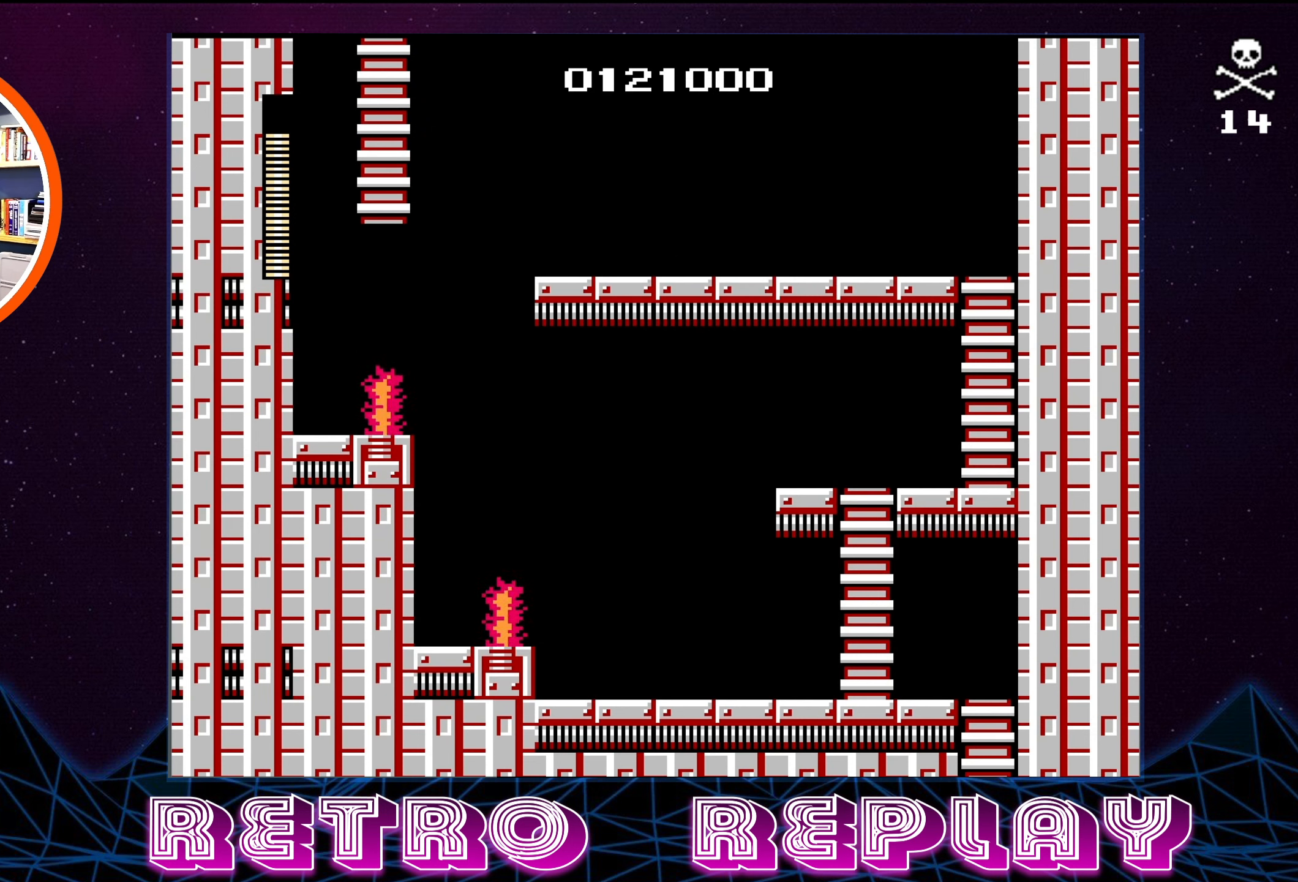
{"buttons": ["DPAD_UP"], "events": [[267, "A", "down"], [267, "DPAD_DOWN", "up"], [317, "DPAD_RIGHT", "up"], [317, "DPAD_UP", "down"], [350, "A", "up"]]}
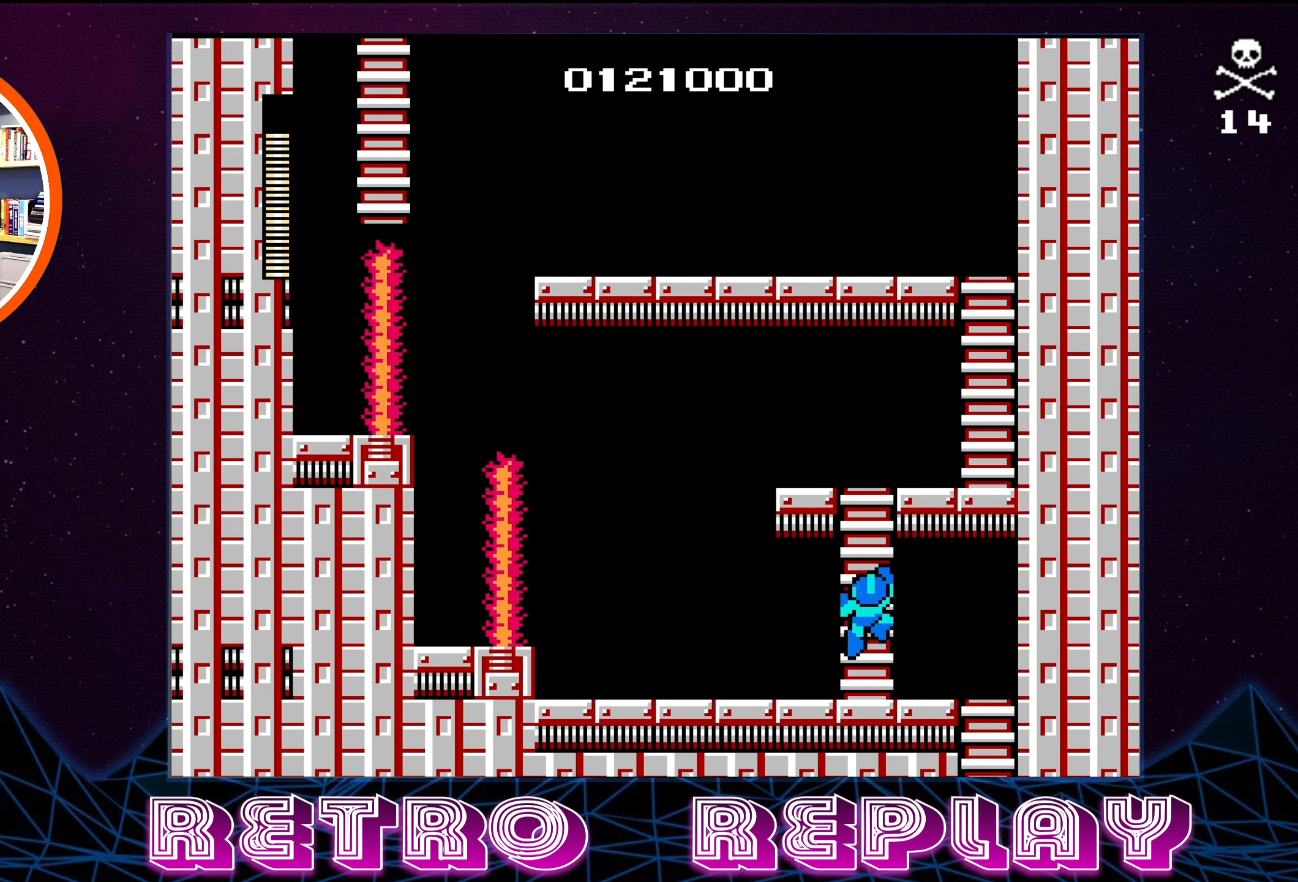
{"buttons": ["DPAD_UP"], "events": []}
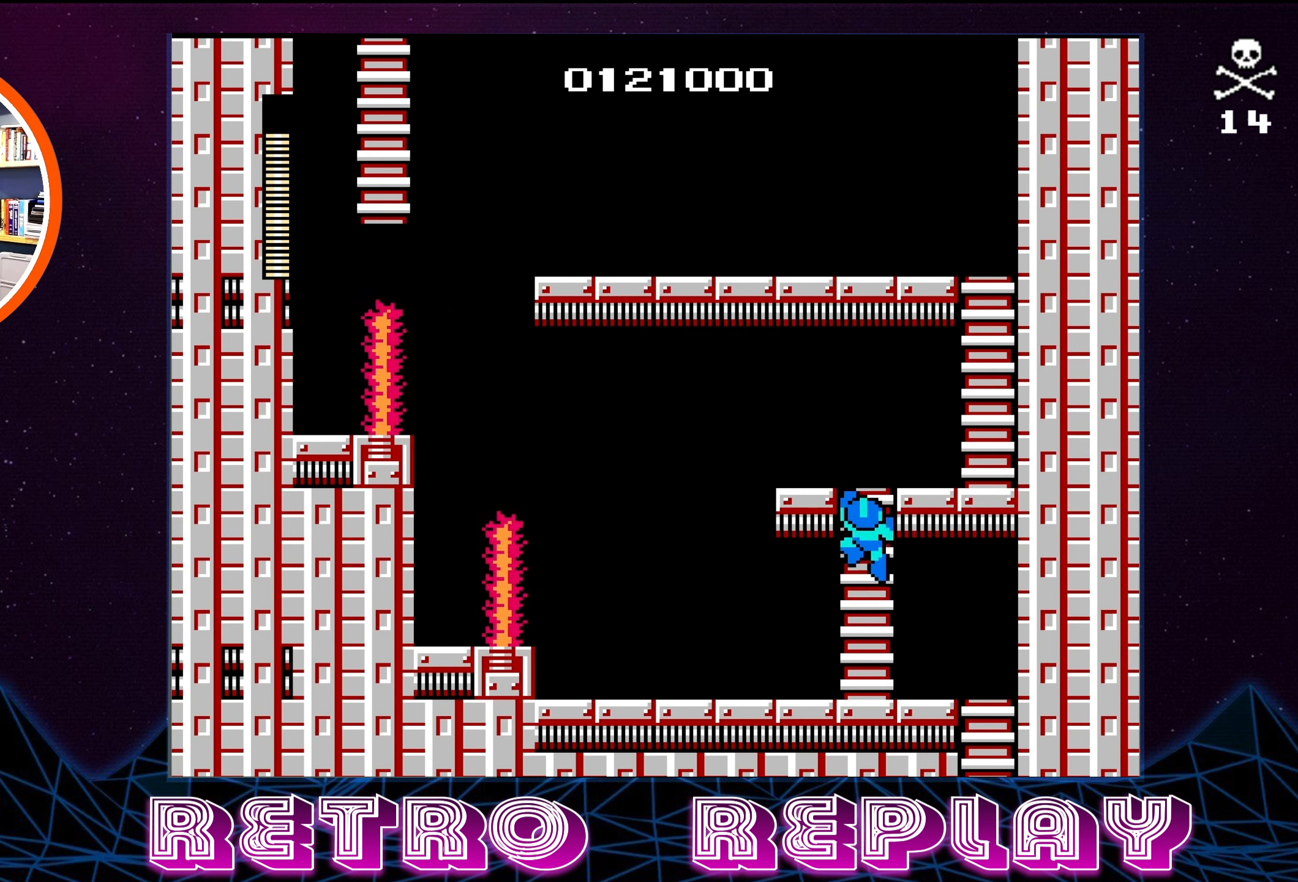
{"buttons": ["DPAD_RIGHT"], "events": [[316, "DPAD_RIGHT", "down"], [366, "DPAD_UP", "up"]]}
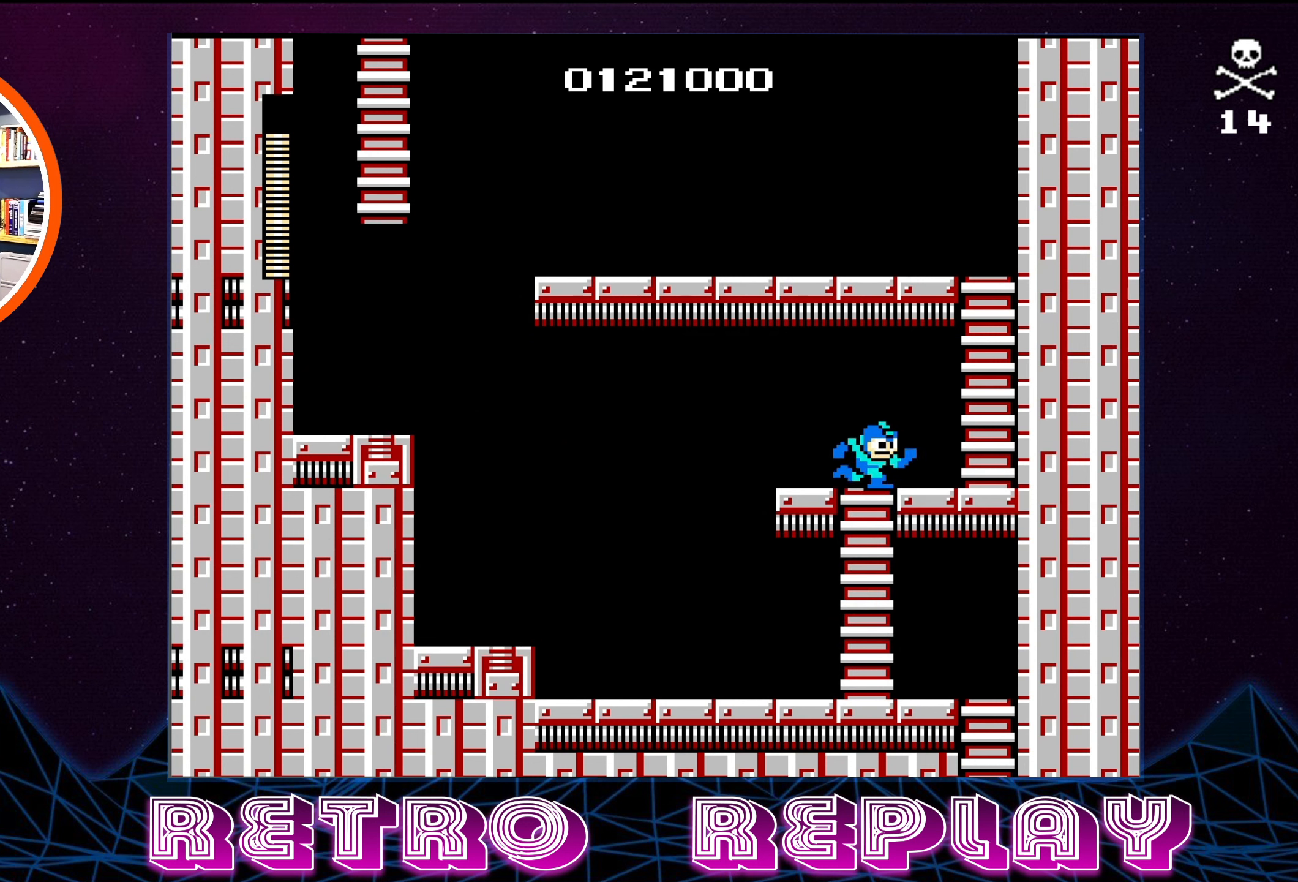
{"buttons": ["A", "DPAD_UP"], "events": [[283, "A", "down"], [466, "DPAD_UP", "down"], [483, "DPAD_RIGHT", "up"]]}
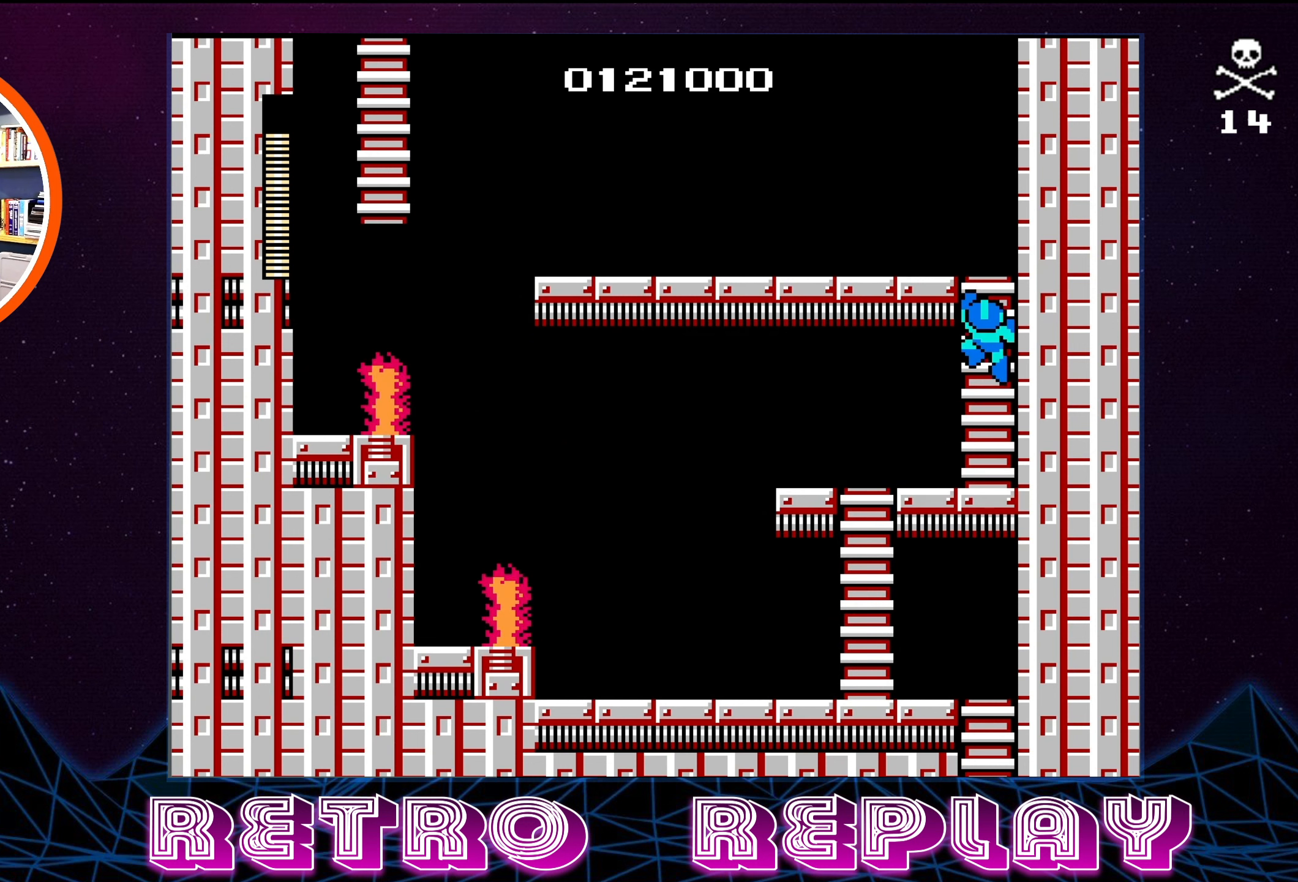
{"buttons": ["DPAD_UP", "DPAD_LEFT"], "events": [[133, "A", "up"], [466, "DPAD_LEFT", "down"]]}
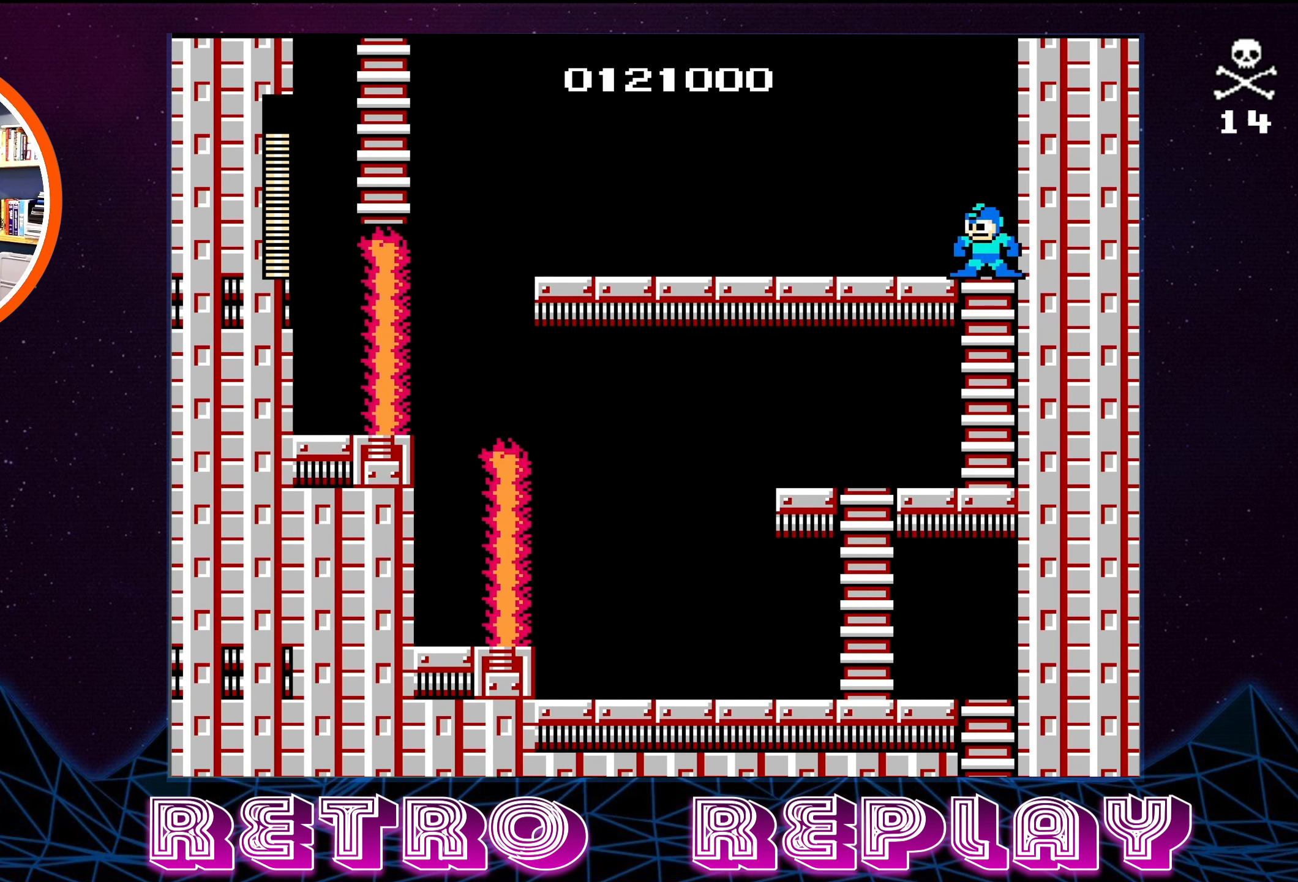
{"buttons": ["DPAD_LEFT"], "events": [[16, "DPAD_UP", "up"]]}
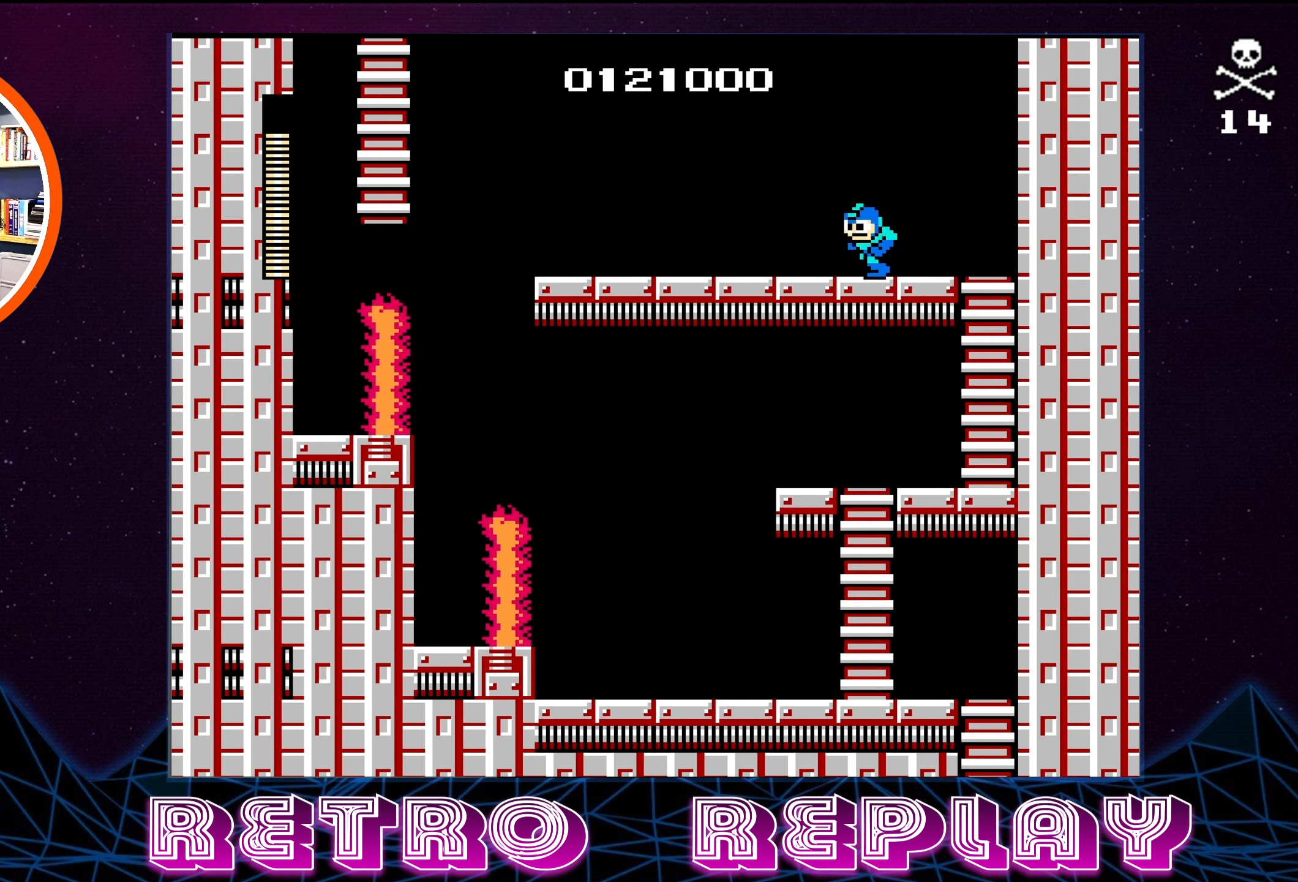
{"buttons": ["DPAD_LEFT"], "events": []}
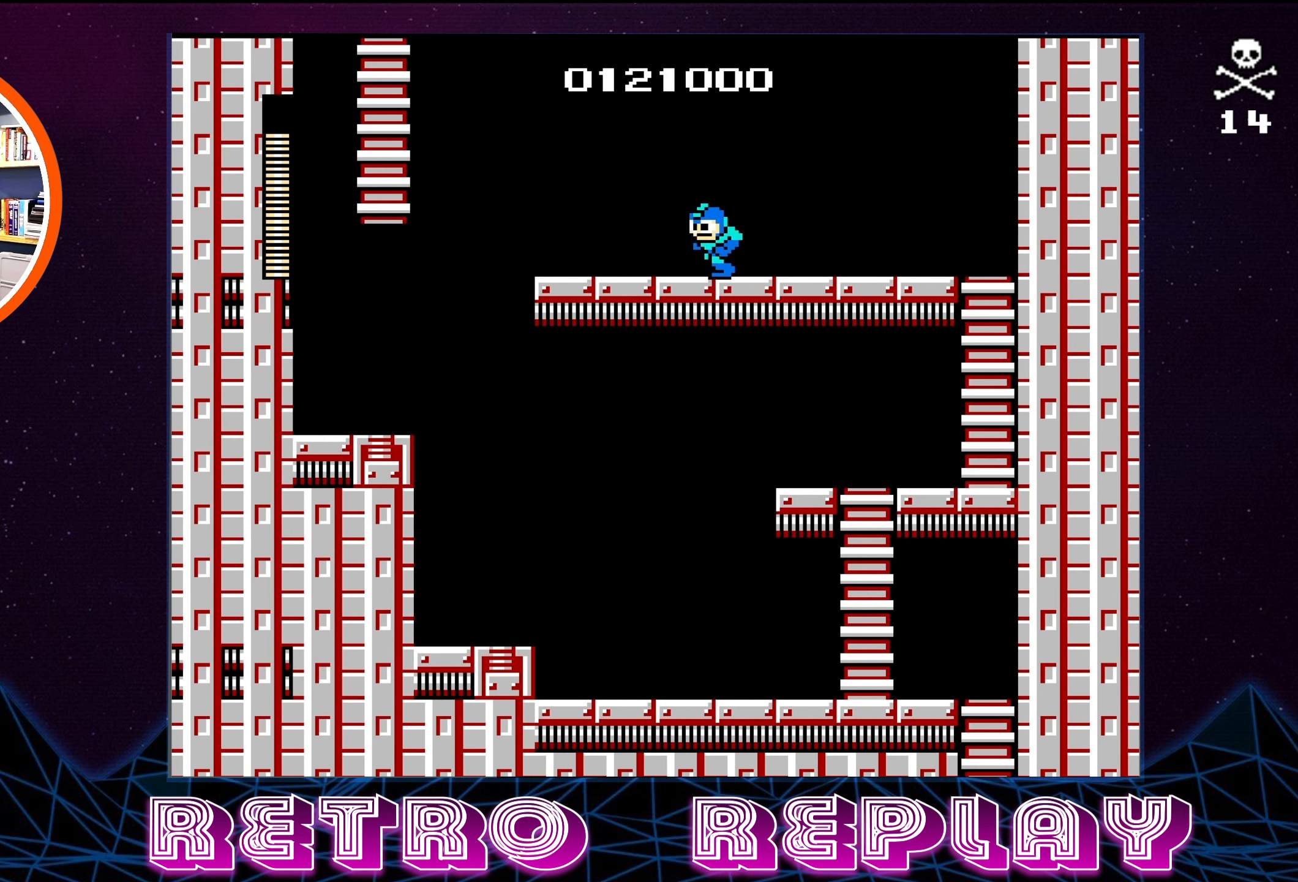
{"buttons": ["DPAD_LEFT"], "events": []}
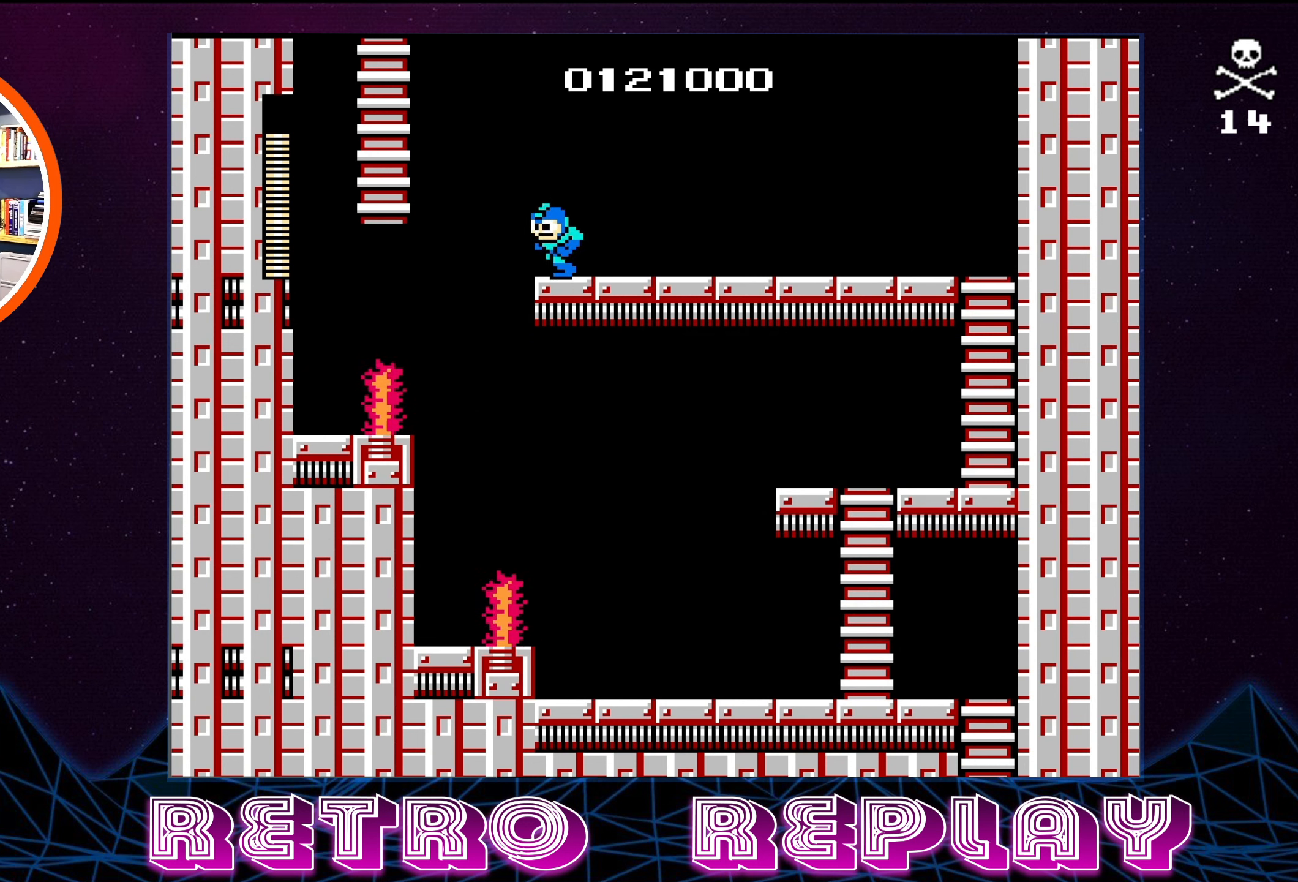
{"buttons": ["A", "DPAD_UP", "DPAD_LEFT"], "events": [[50, "A", "down"], [450, "DPAD_UP", "down"]]}
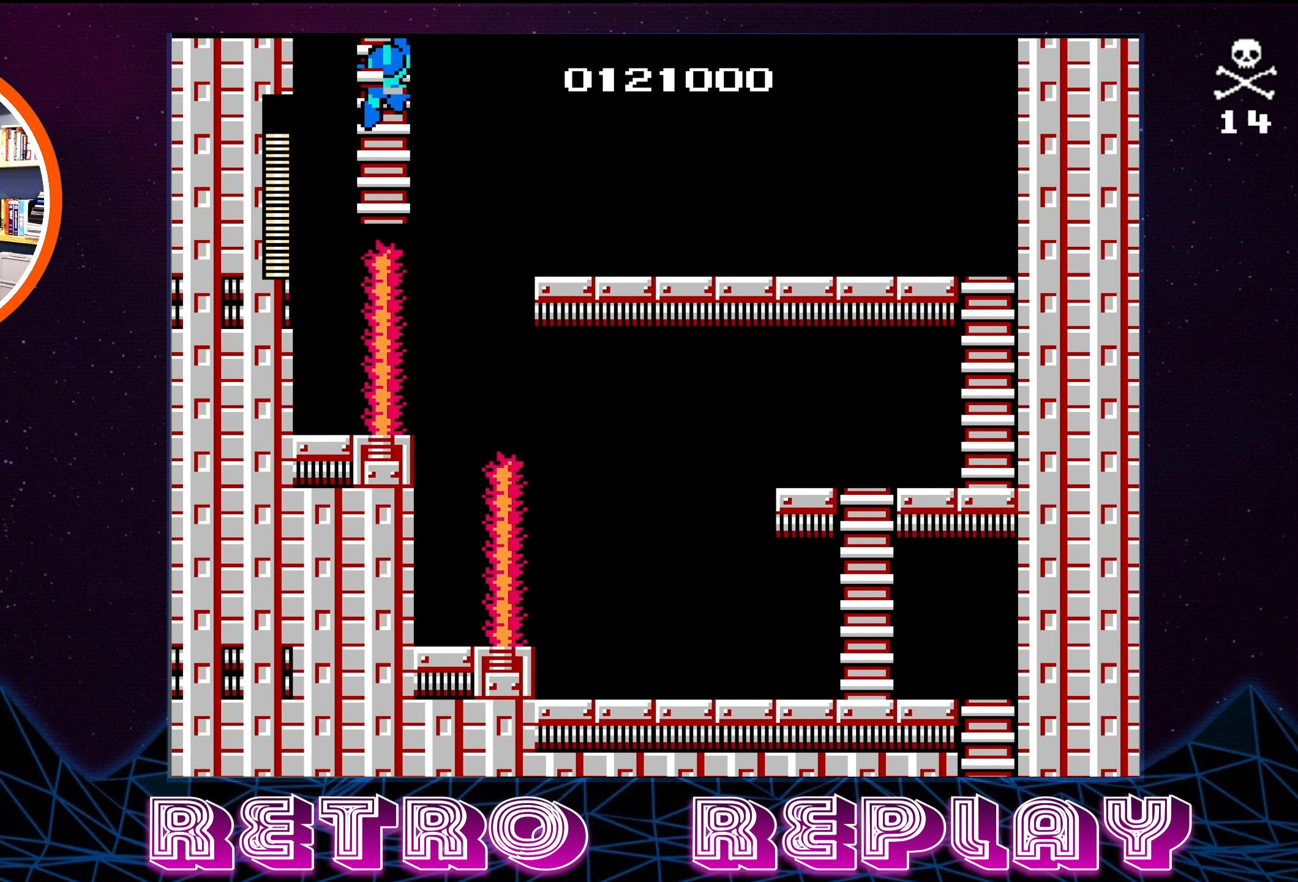
{"buttons": ["DPAD_UP"], "events": [[83, "DPAD_LEFT", "up"], [283, "A", "up"]]}
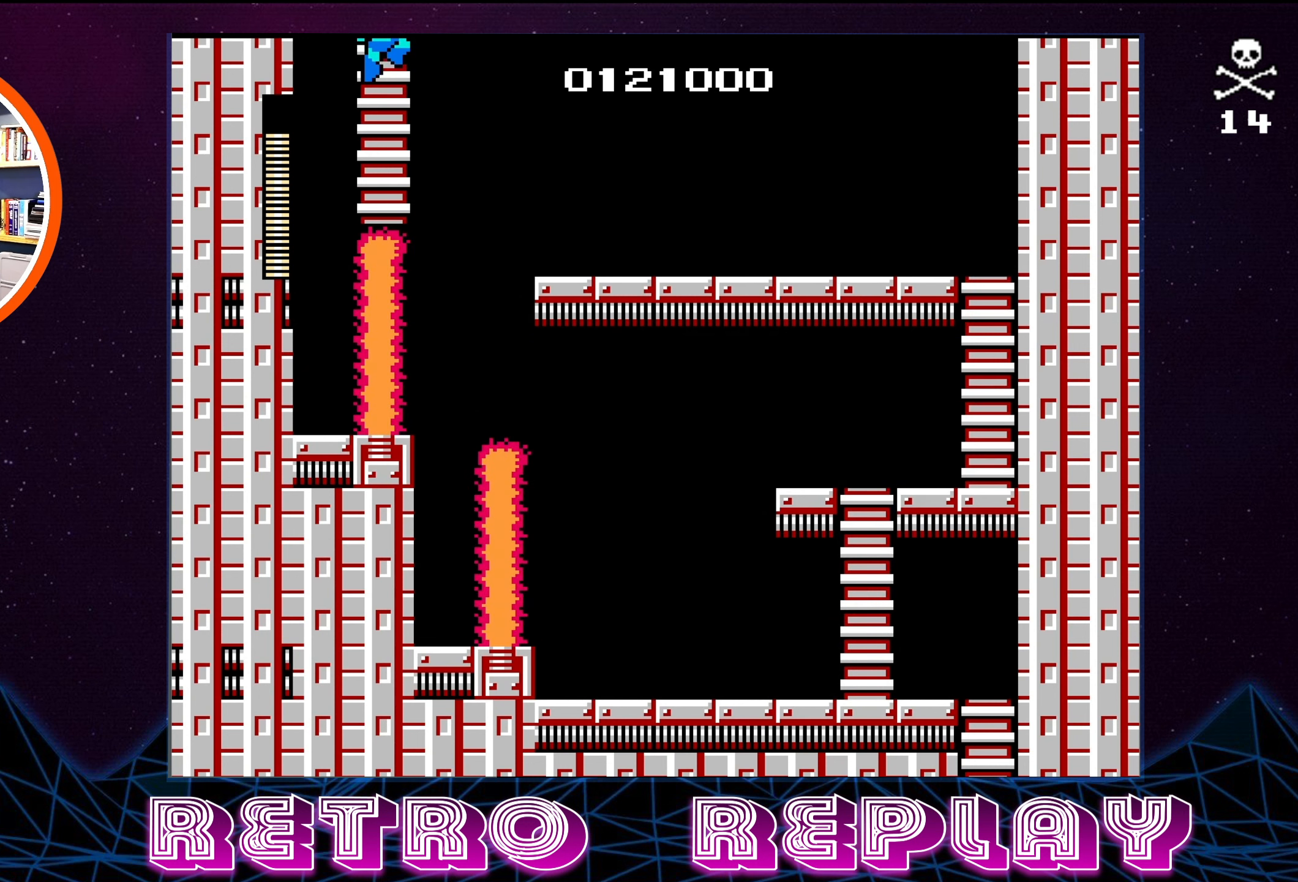
{"buttons": ["DPAD_UP"], "events": []}
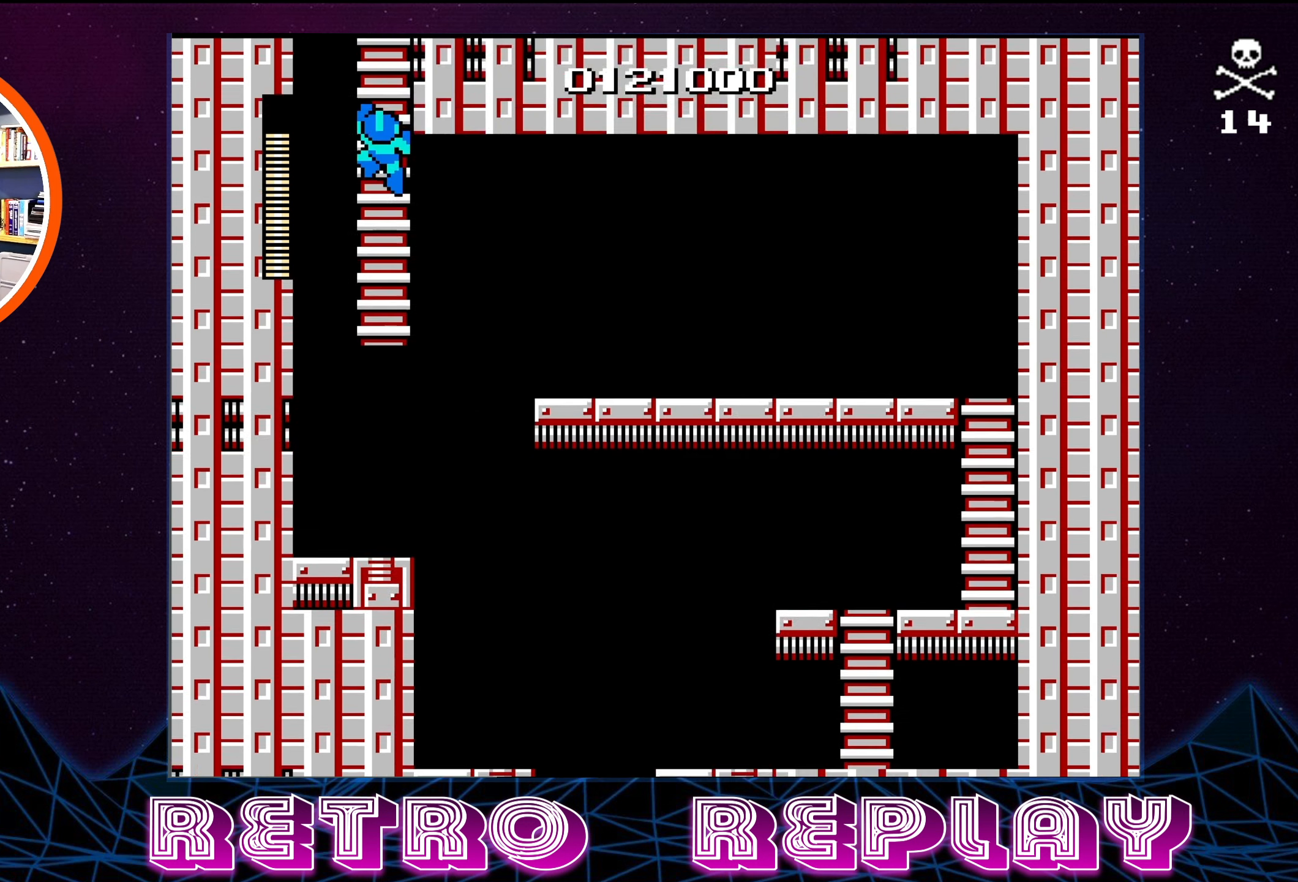
{"buttons": ["DPAD_UP"], "events": []}
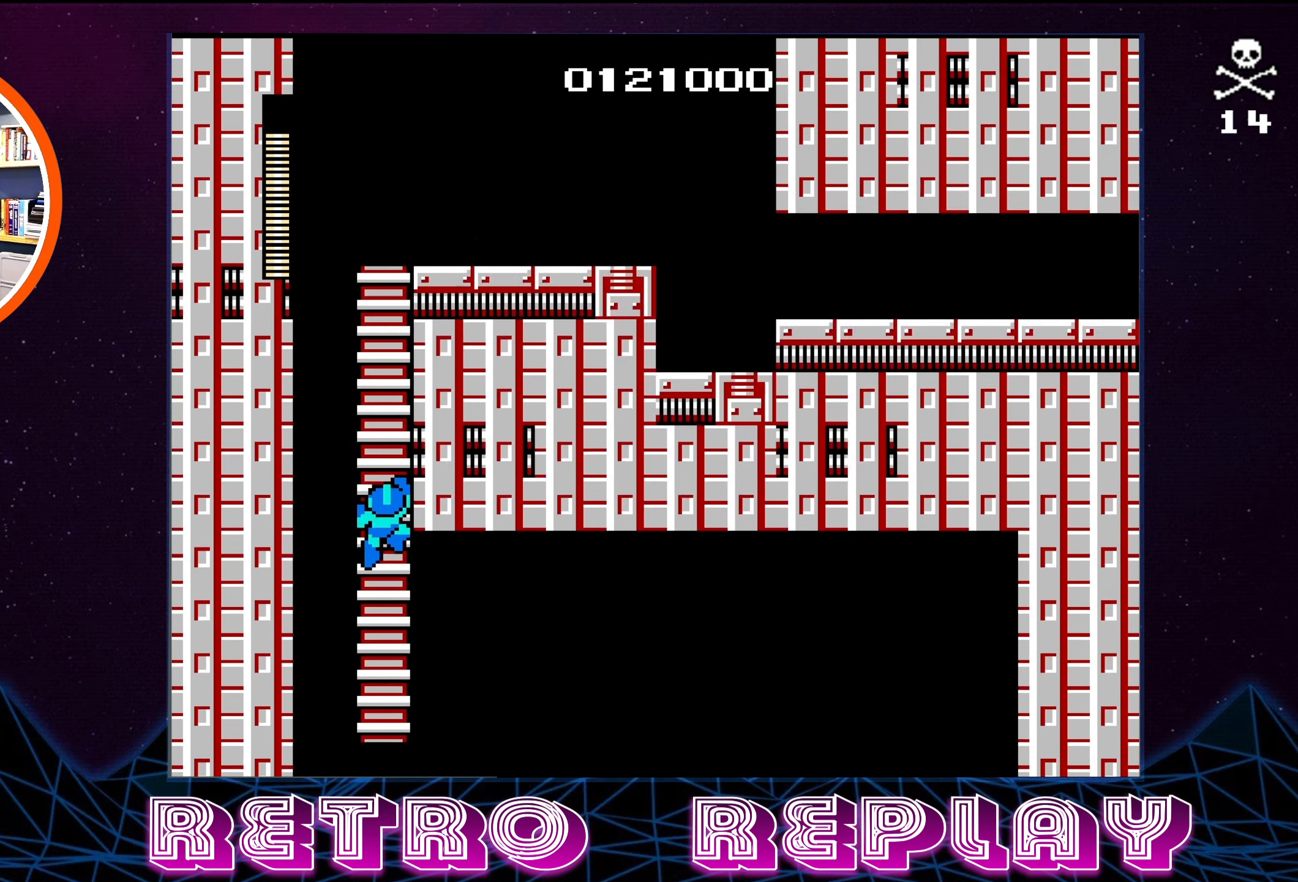
{"buttons": ["DPAD_UP"], "events": []}
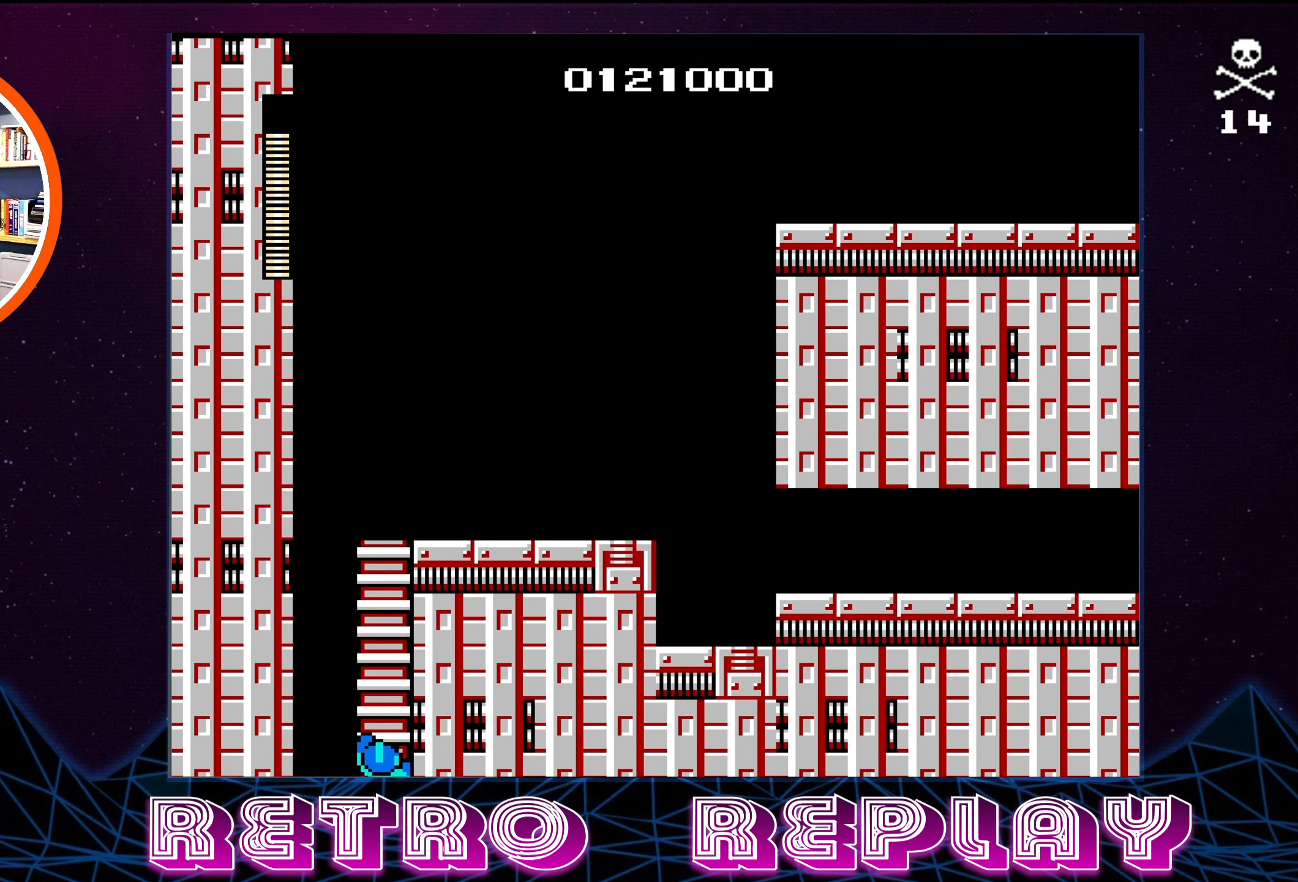
{"buttons": ["DPAD_UP"], "events": []}
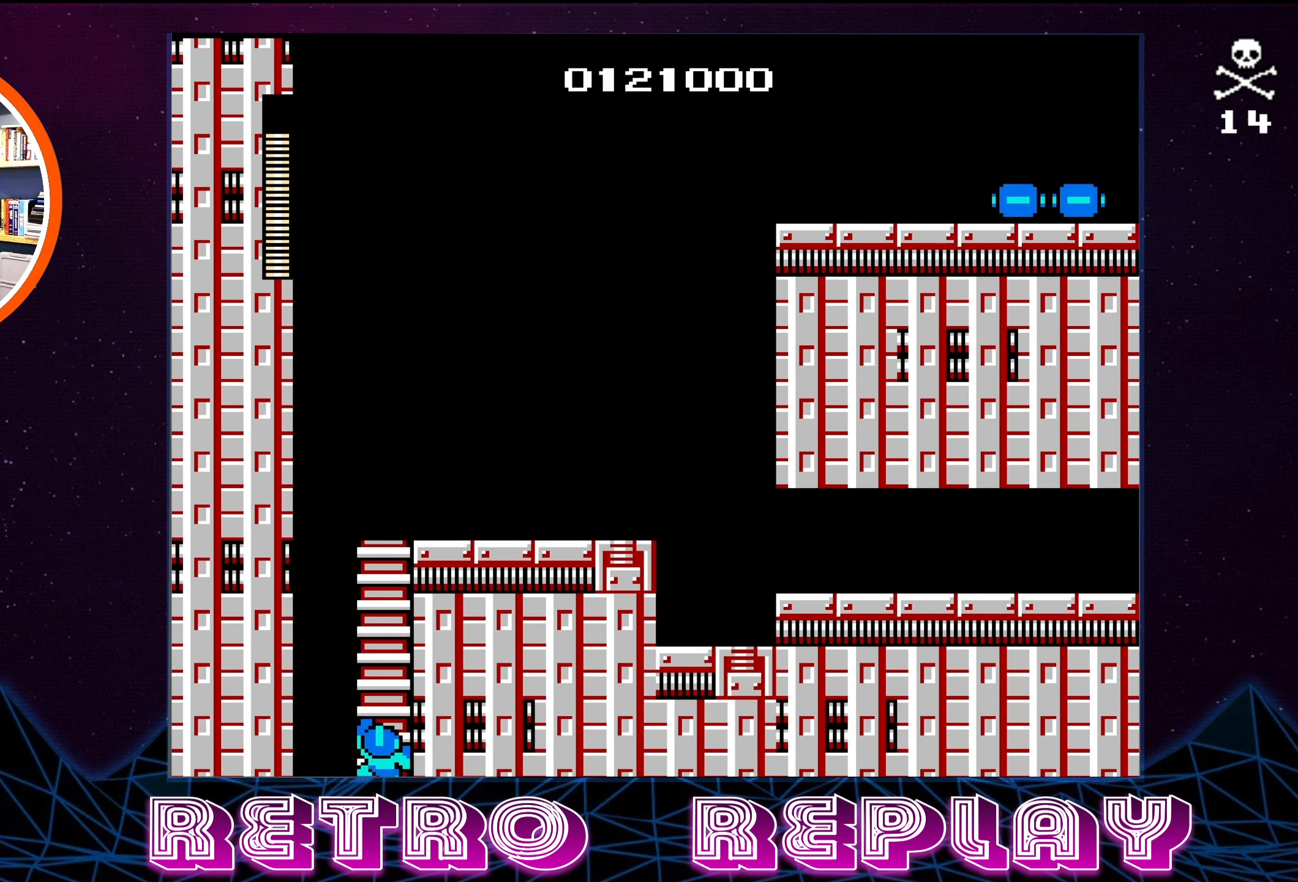
{"buttons": ["DPAD_UP"], "events": []}
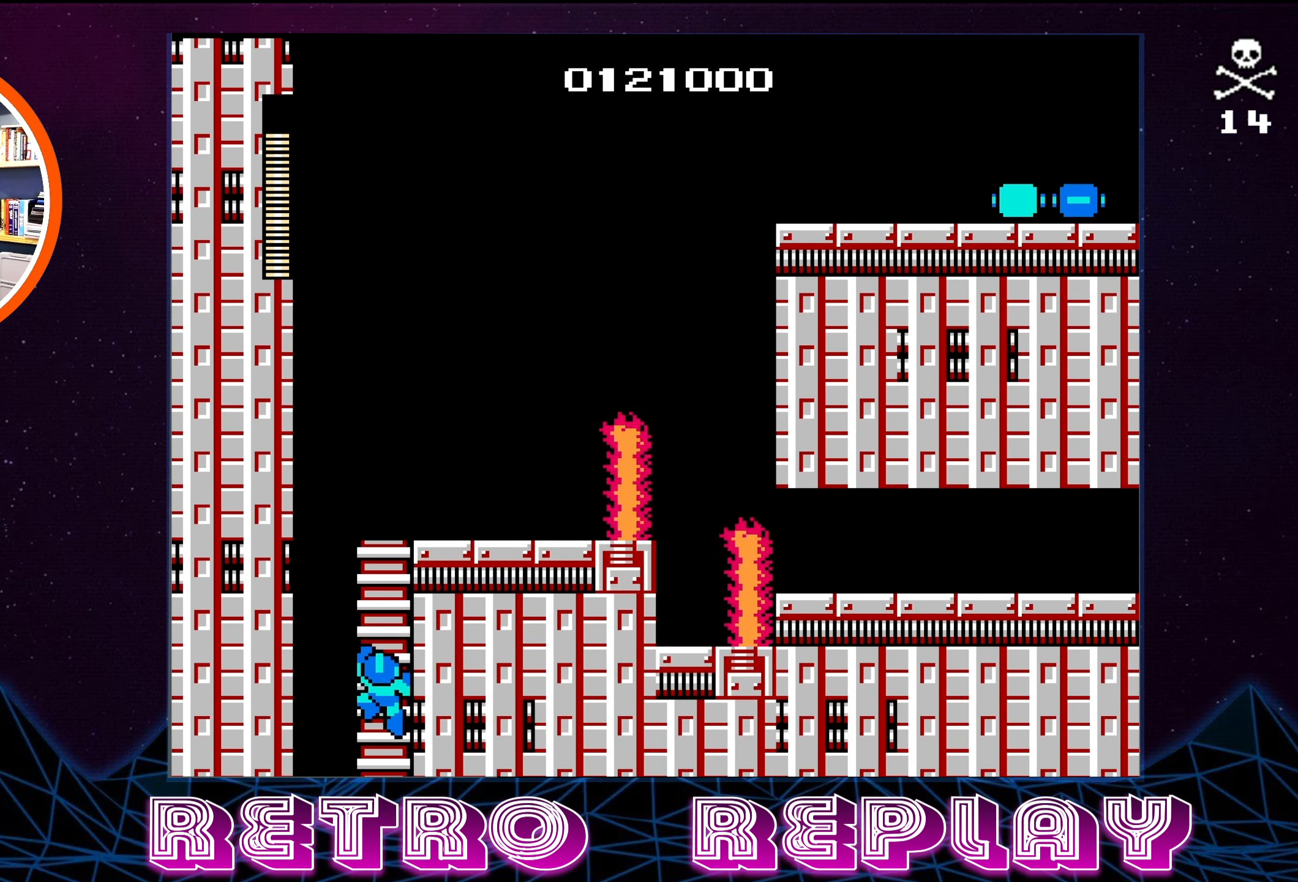
{"buttons": ["DPAD_UP"], "events": []}
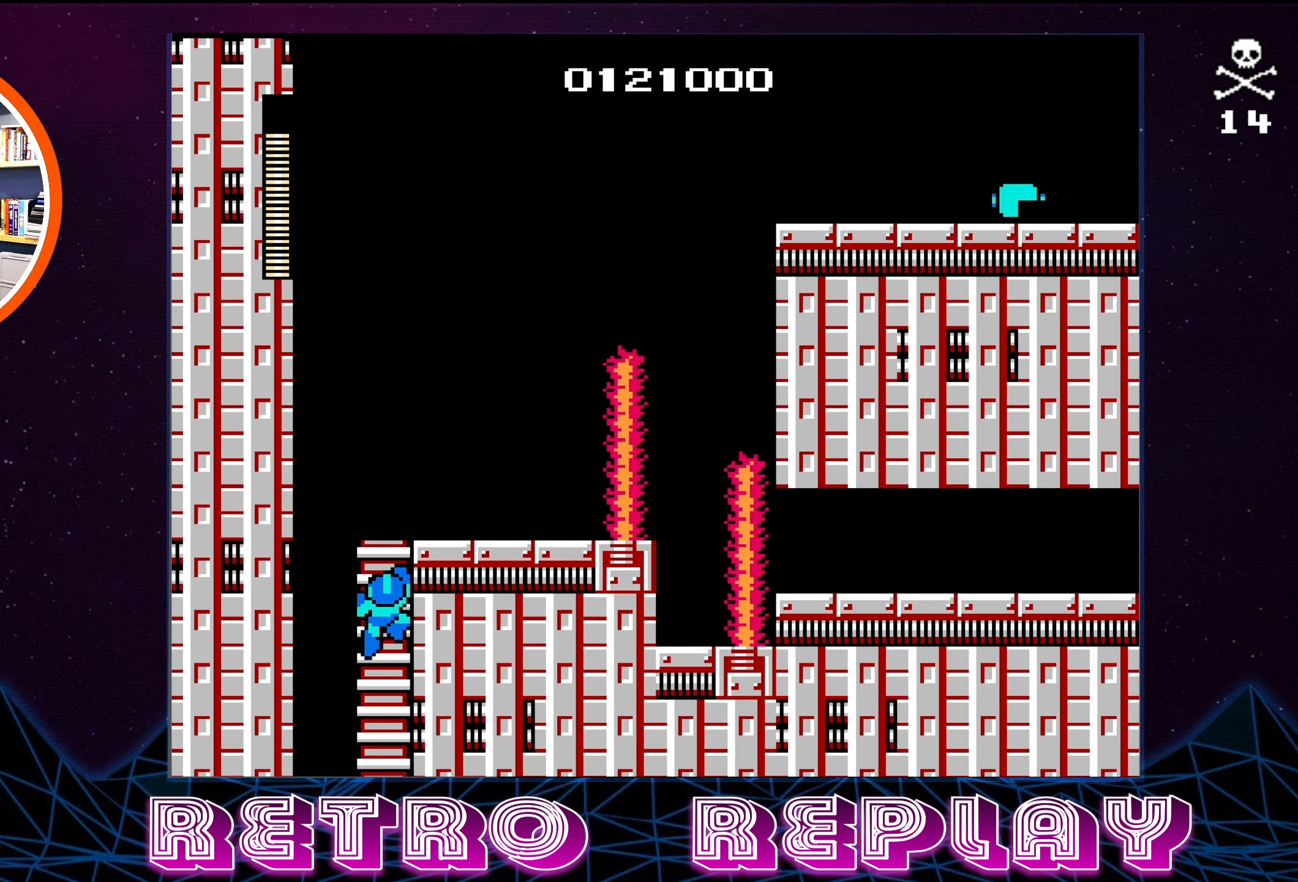
{"buttons": ["DPAD_UP"], "events": []}
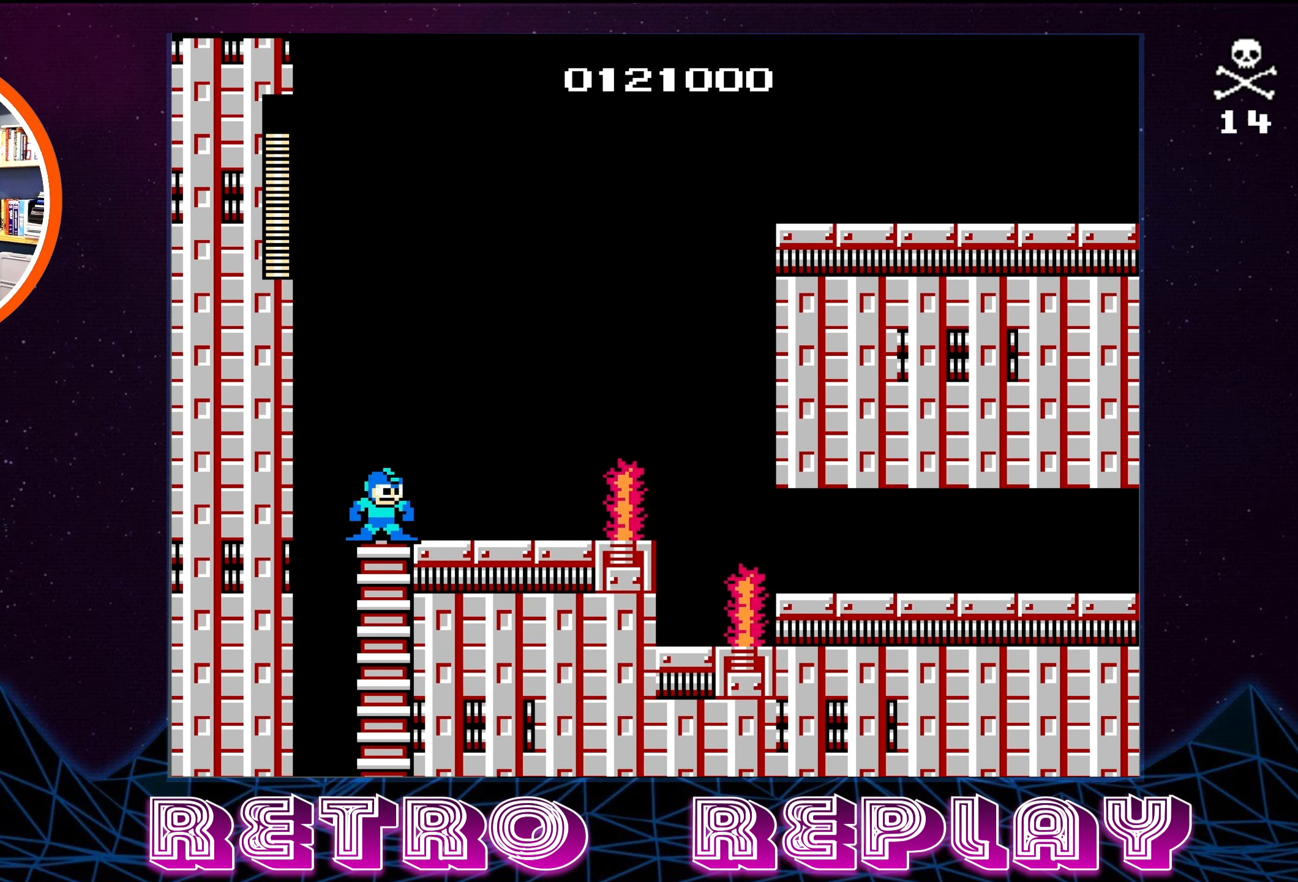
{"buttons": [], "events": [[183, "DPAD_RIGHT", "down"], [183, "DPAD_UP", "up"], [483, "DPAD_RIGHT", "up"]]}
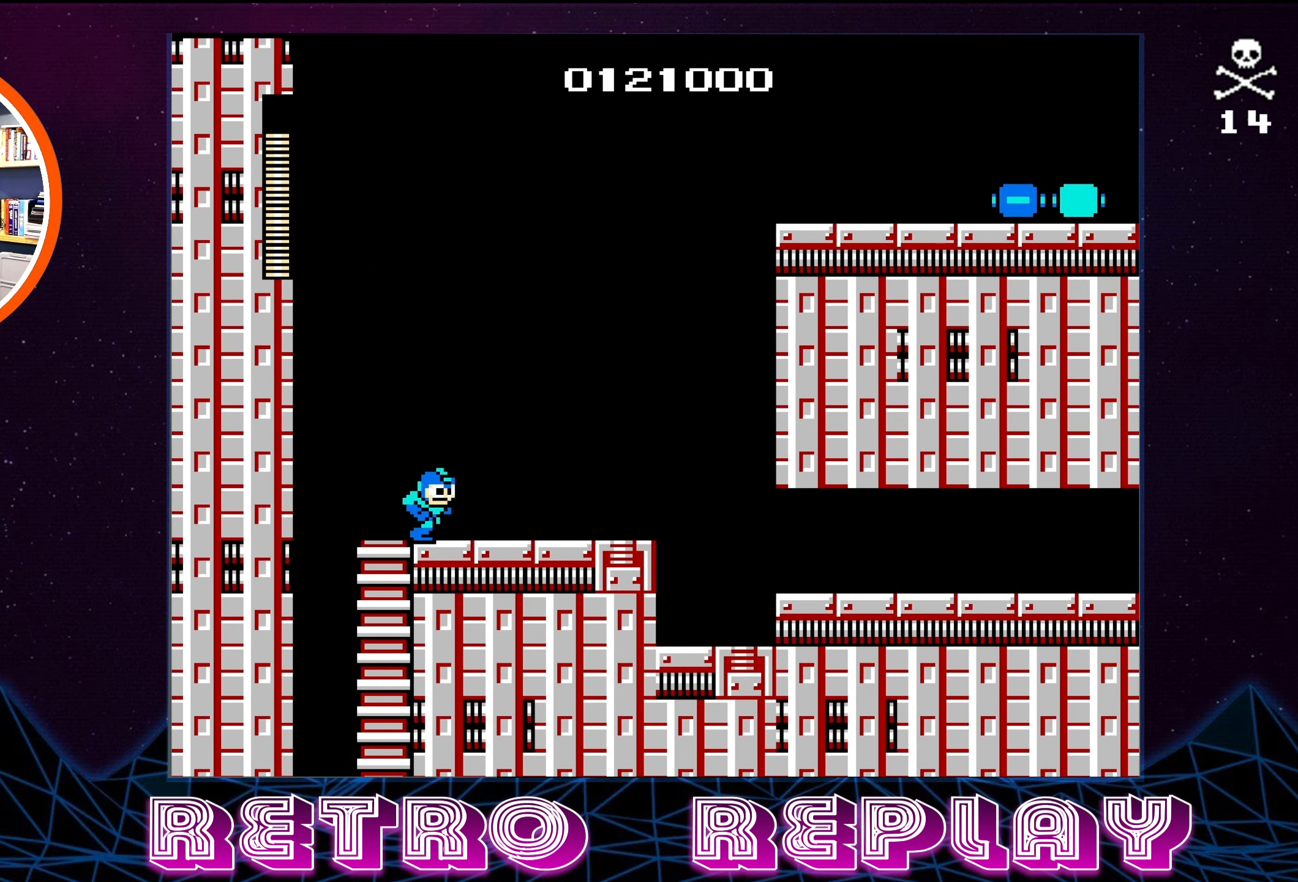
{"buttons": [], "events": []}
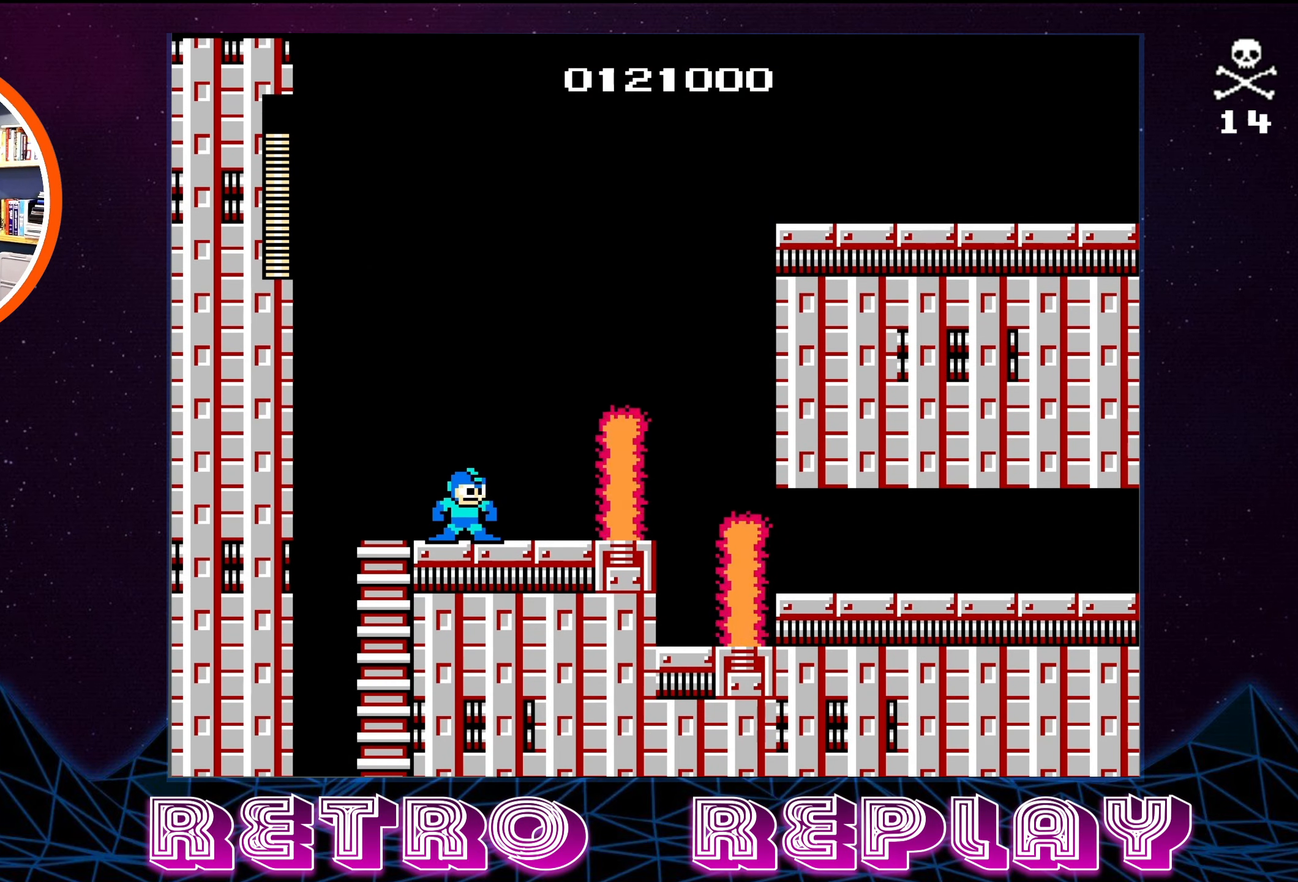
{"buttons": [], "events": [[200, "DPAD_RIGHT", "down"], [367, "DPAD_RIGHT", "up"]]}
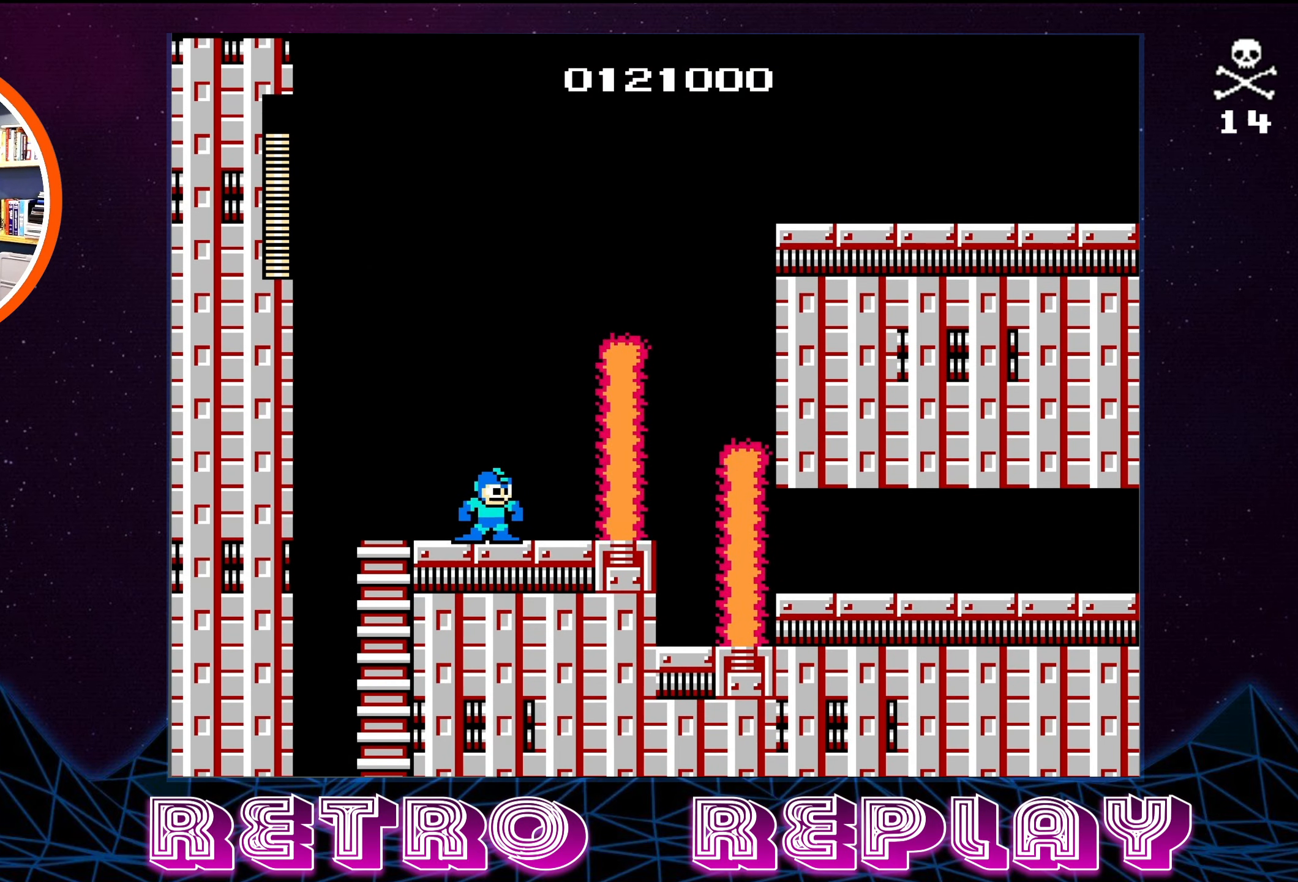
{"buttons": ["SELECT"], "events": [[350, "SELECT", "down"]]}
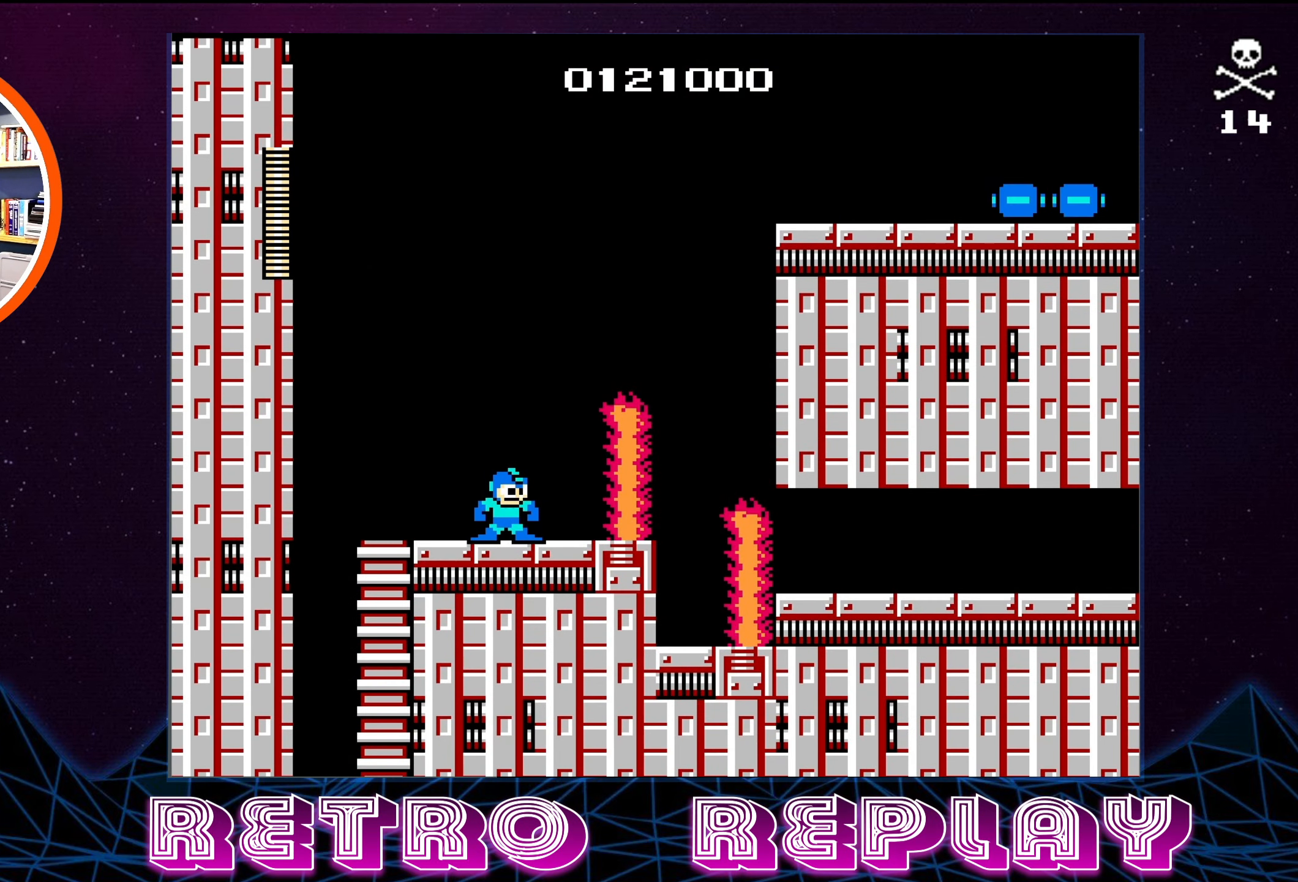
{"buttons": [], "events": [[33, "SELECT", "up"], [300, "SELECT", "down"], [400, "SELECT", "up"]]}
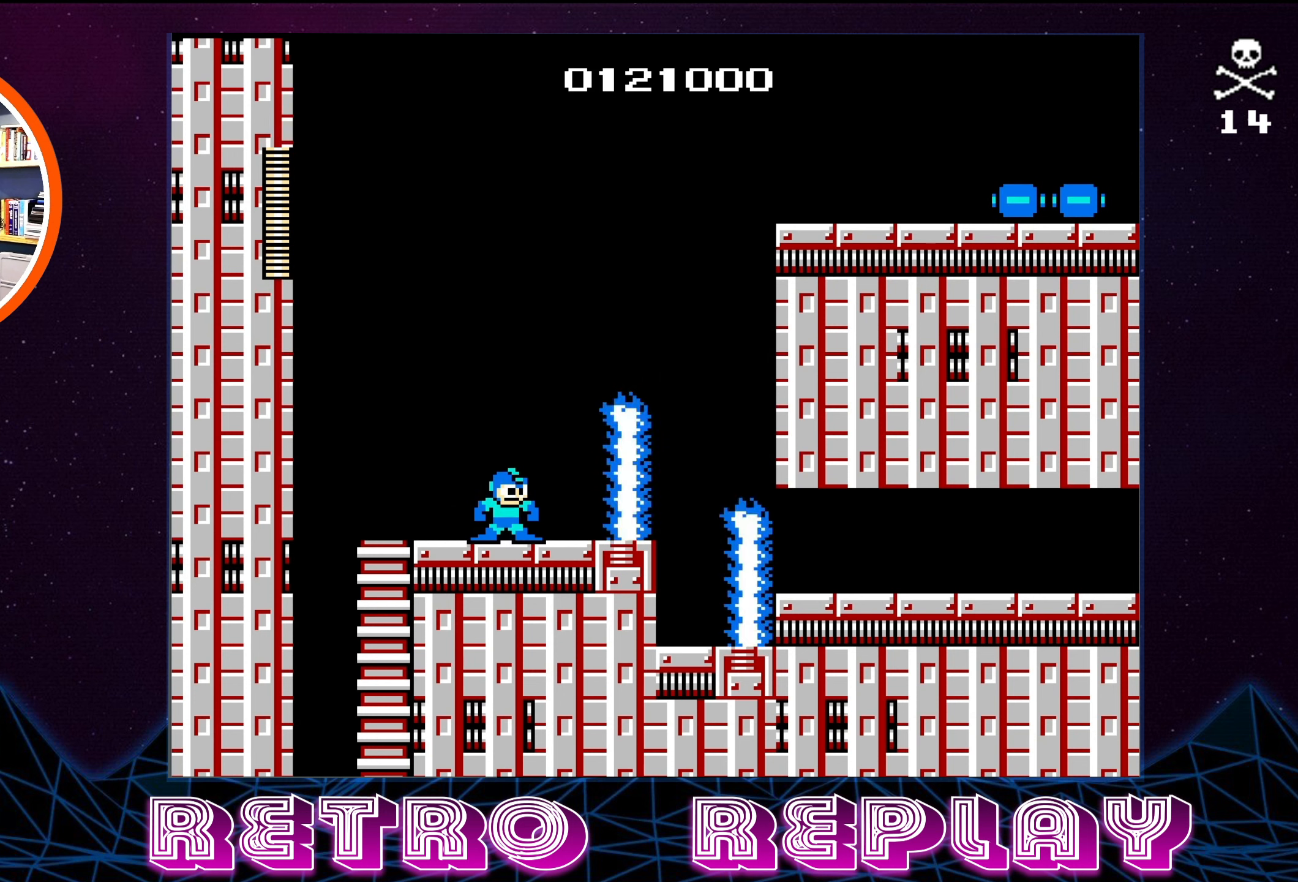
{"buttons": [], "events": [[100, "START", "down"], [267, "START", "up"]]}
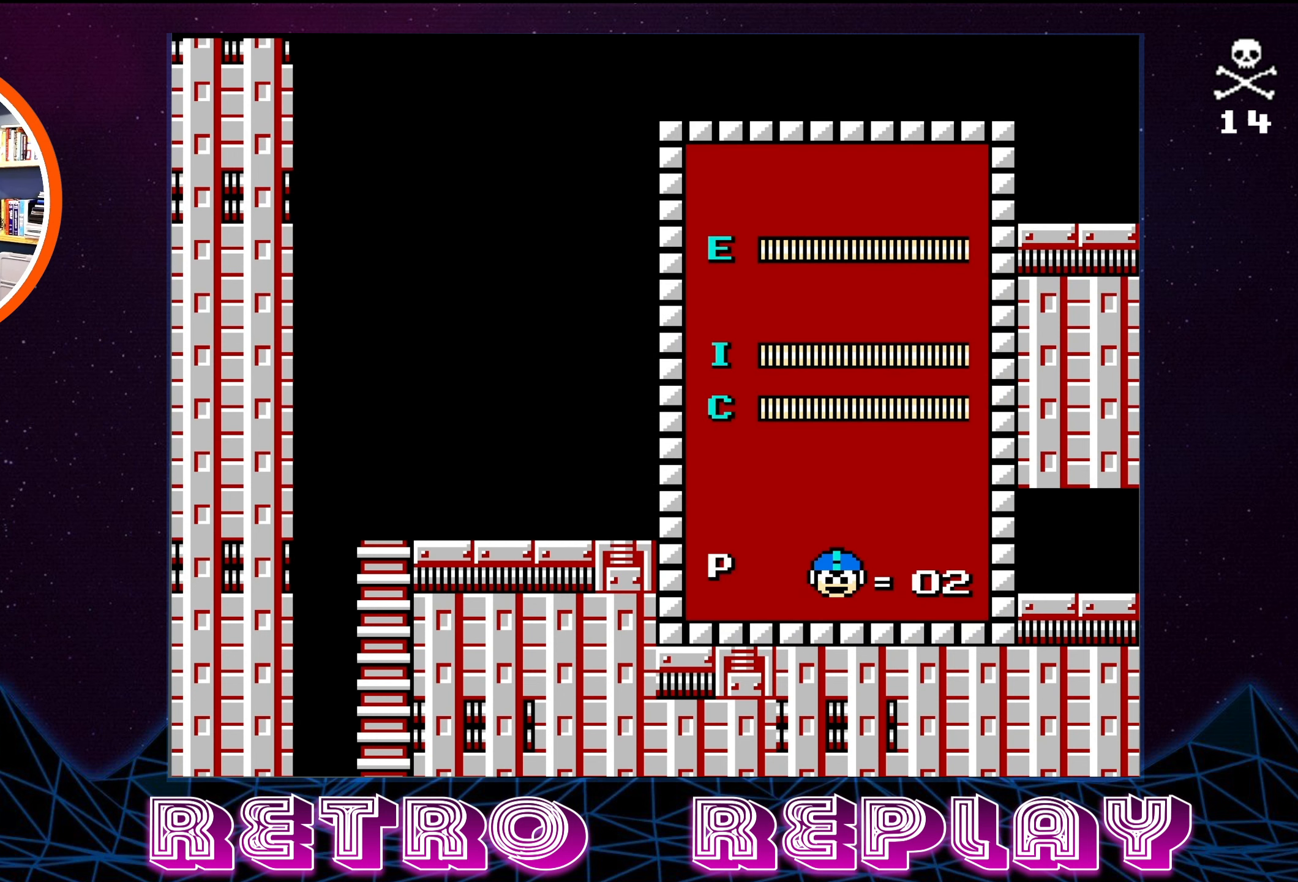
{"buttons": [], "events": [[317, "DPAD_DOWN", "down"], [367, "DPAD_DOWN", "up"]]}
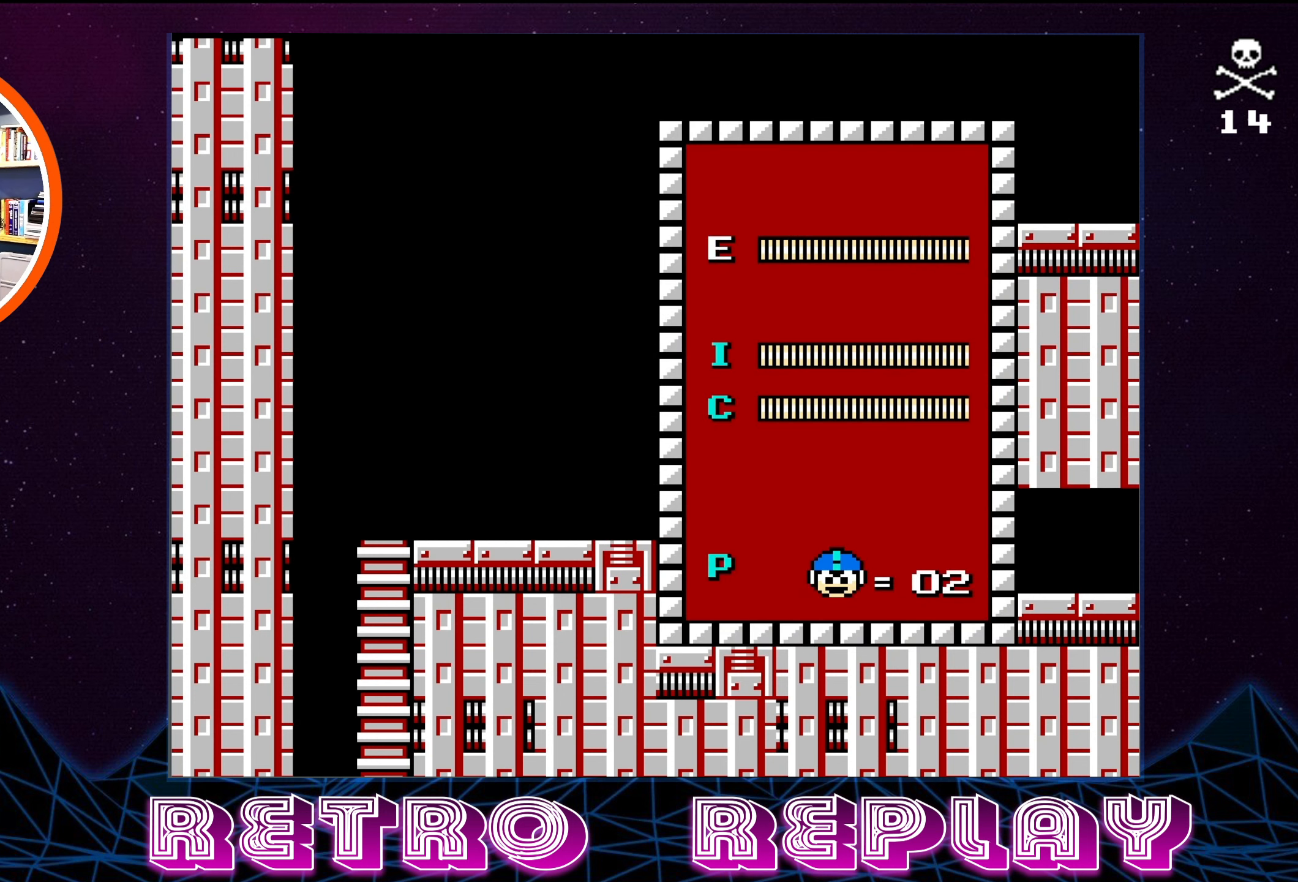
{"buttons": ["DPAD_DOWN"], "events": [[17, "DPAD_UP", "down"], [167, "DPAD_UP", "up"], [450, "DPAD_DOWN", "down"]]}
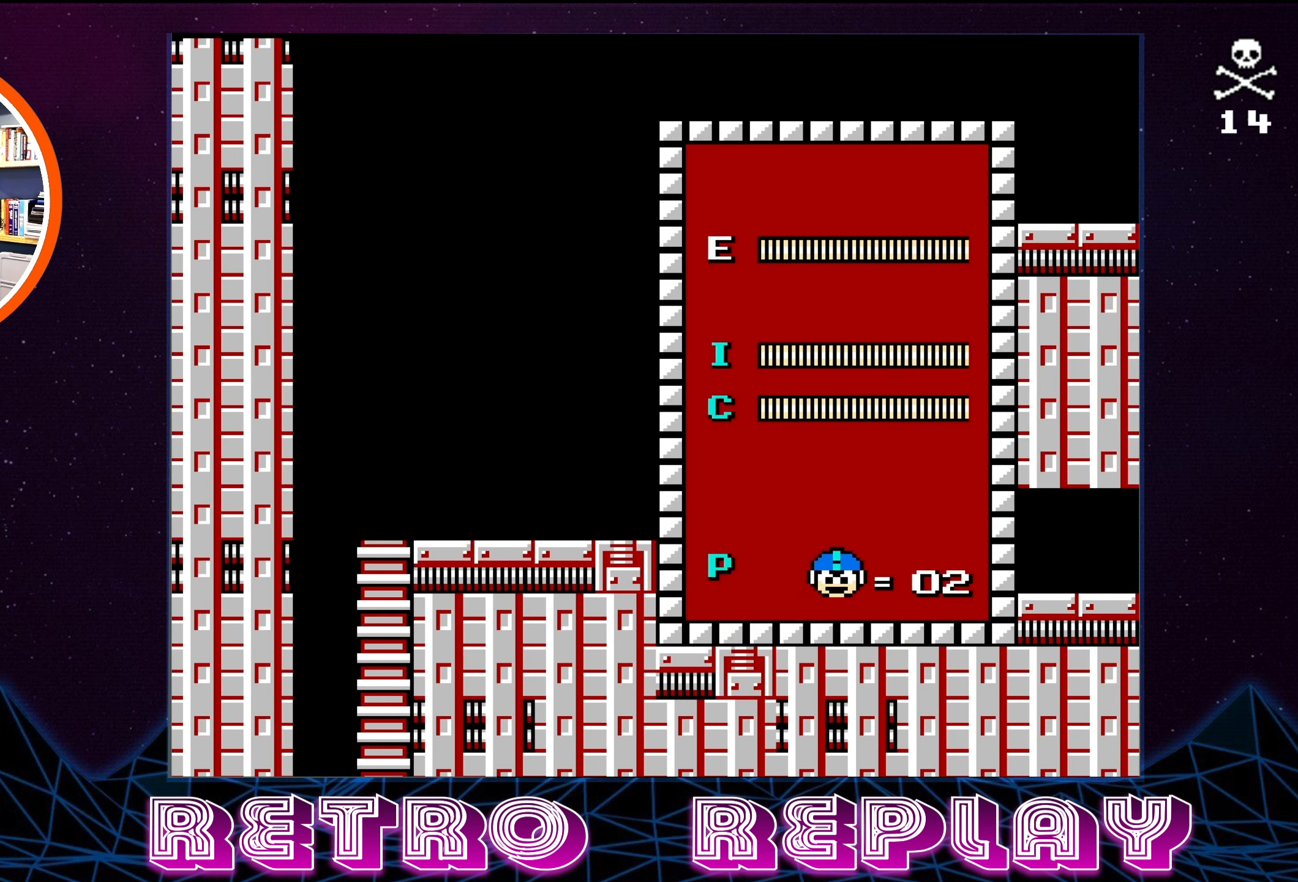
{"buttons": ["START"], "events": [[67, "DPAD_DOWN", "up"], [150, "DPAD_DOWN", "down"], [234, "DPAD_DOWN", "up"], [400, "START", "down"]]}
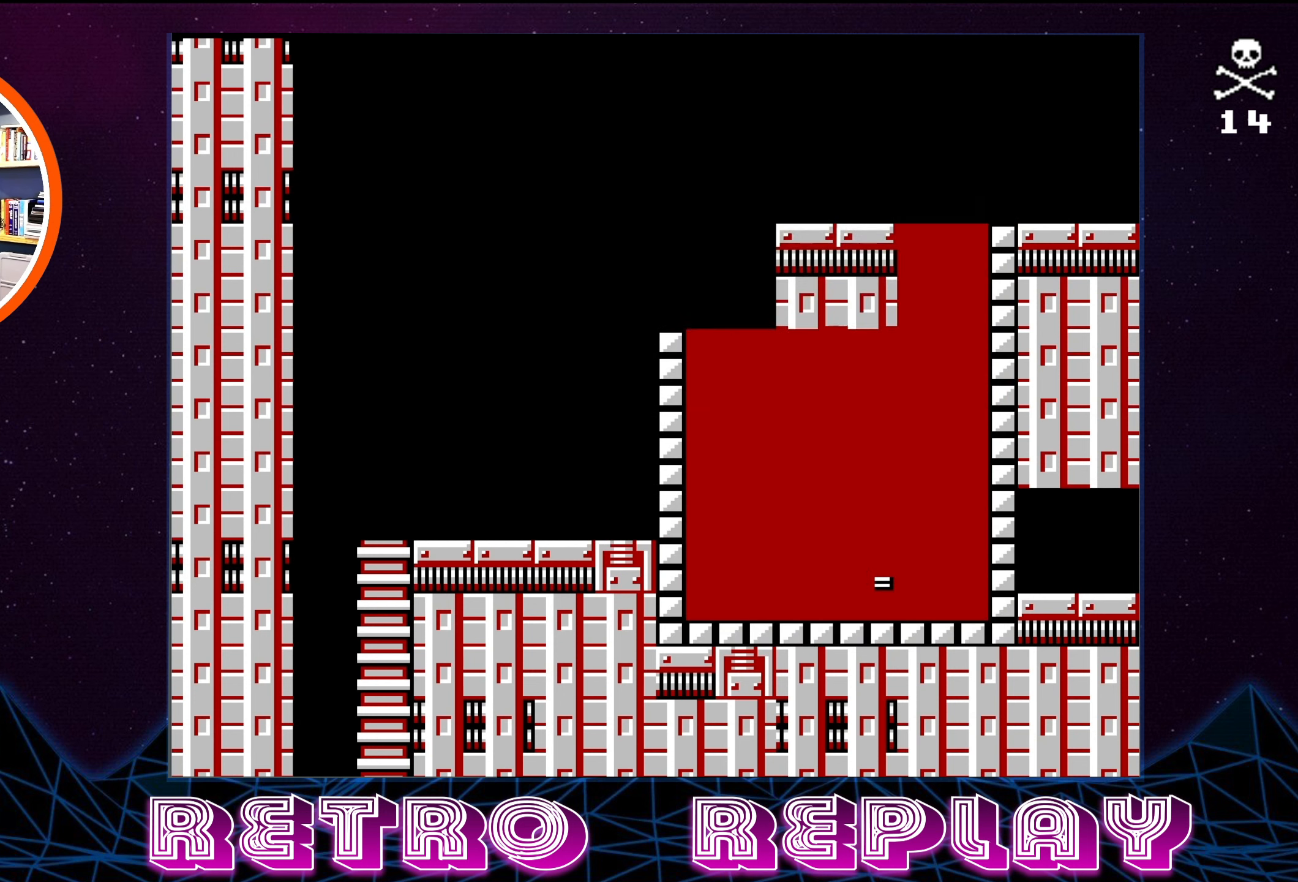
{"buttons": [], "events": [[50, "START", "up"]]}